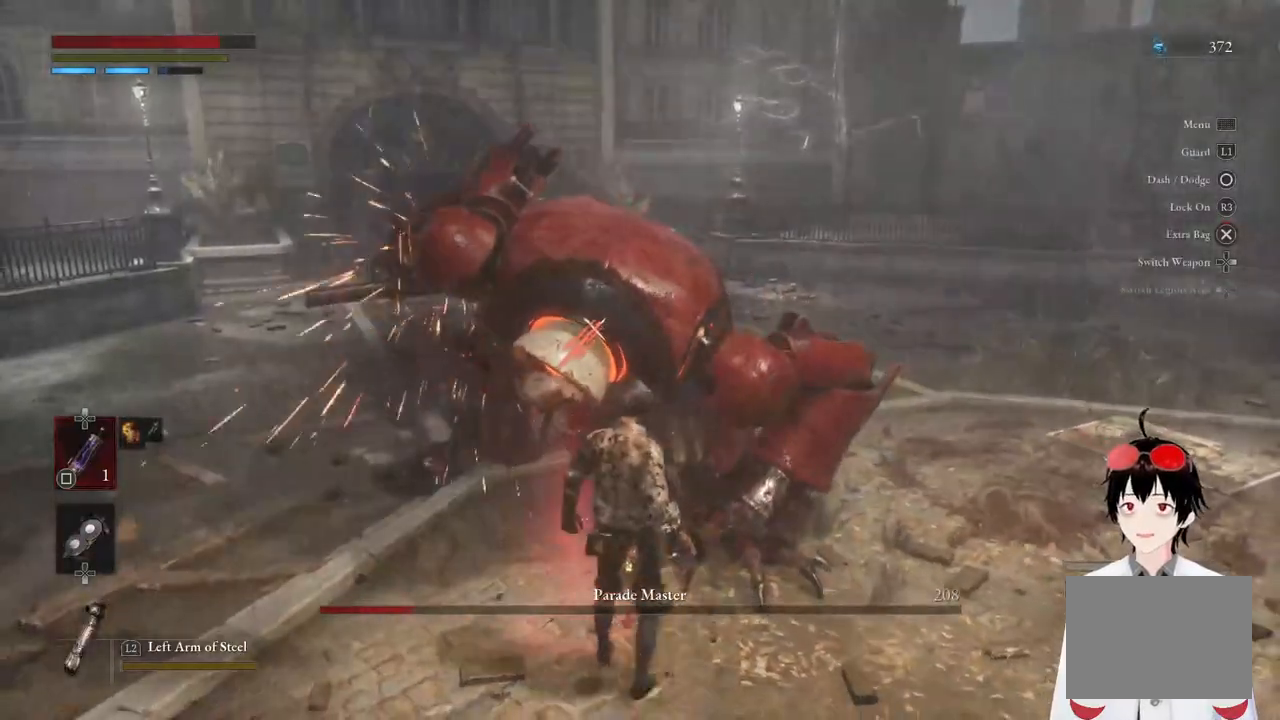
Gameplay with a controller (PlayStation layout); each line is a JSON object with the inputs held at the frame after it. "events" lists button and stick changes between this image and that frame as [ms after this image, input, new state], when the widget could be followed in between.
{"buttons": [], "left_stick": "center", "right_stick": "center", "events": [[17, "left_stick", "center"], [83, "R1", "down"], [233, "R1", "up"]]}
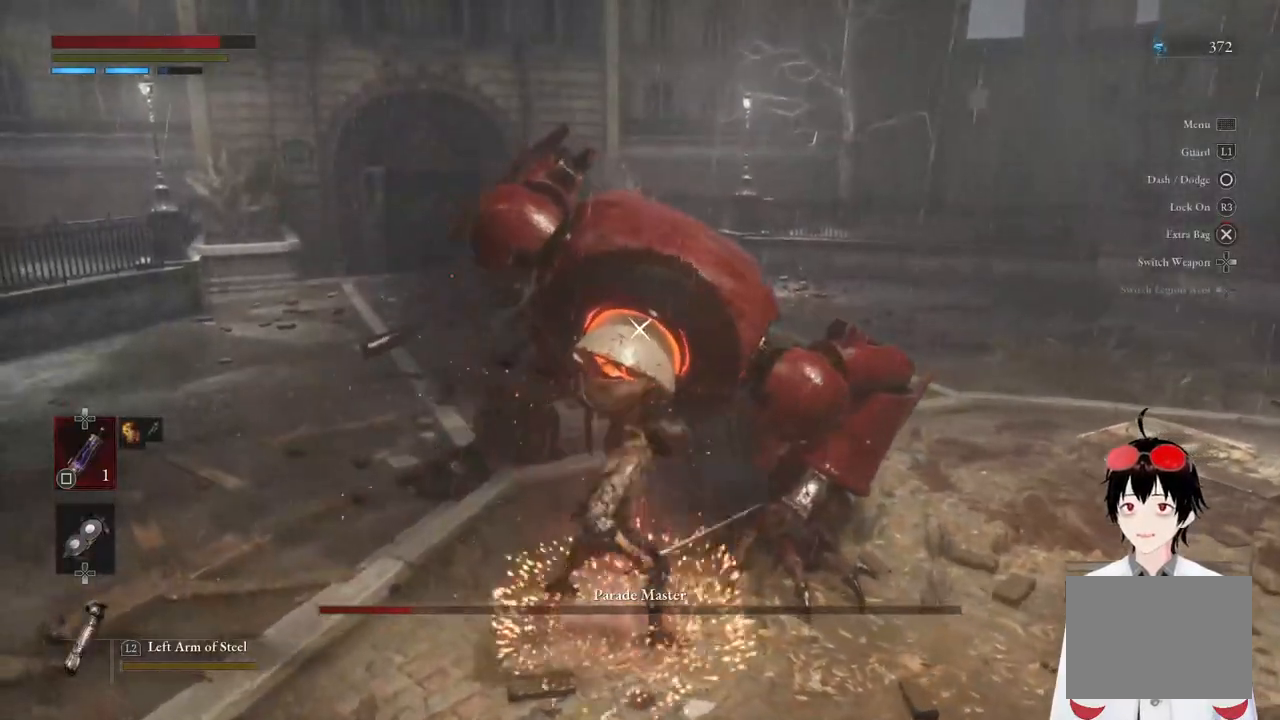
{"buttons": [], "left_stick": "center", "right_stick": "center", "events": []}
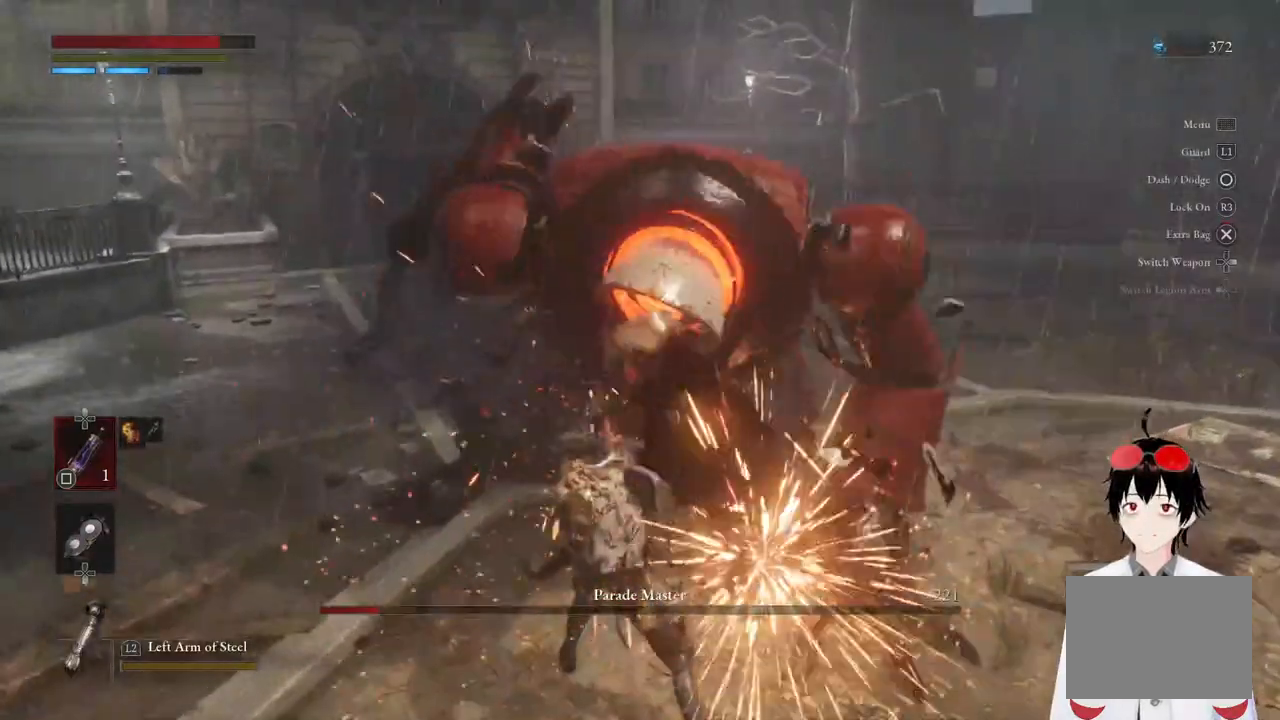
{"buttons": [], "left_stick": "center", "right_stick": "center", "events": []}
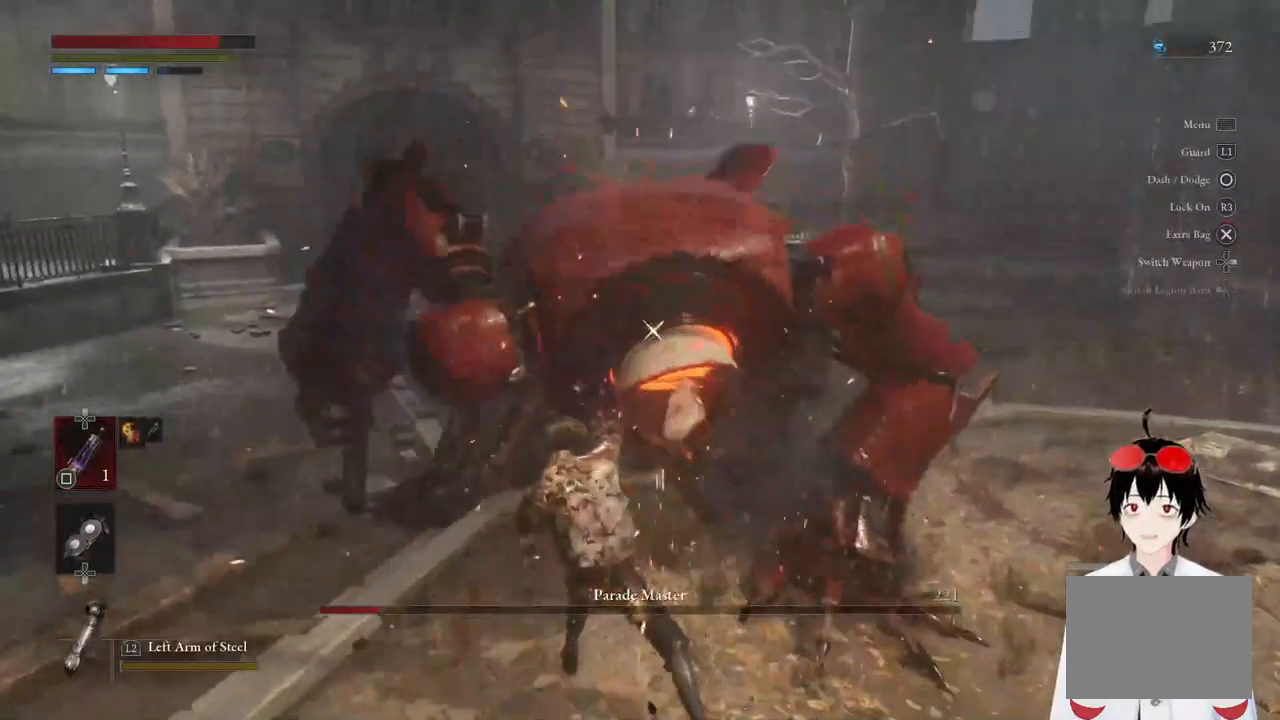
{"buttons": [], "left_stick": "center", "right_stick": "center", "events": []}
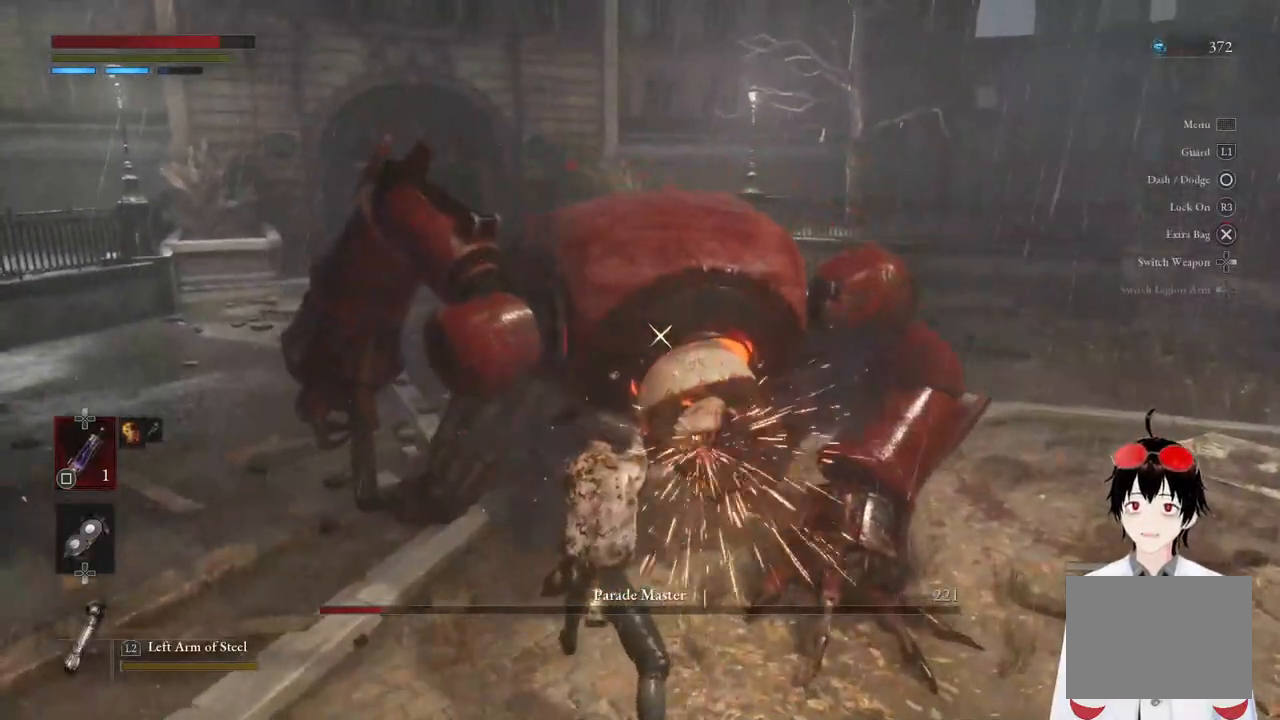
{"buttons": [], "left_stick": "center", "right_stick": "center", "events": []}
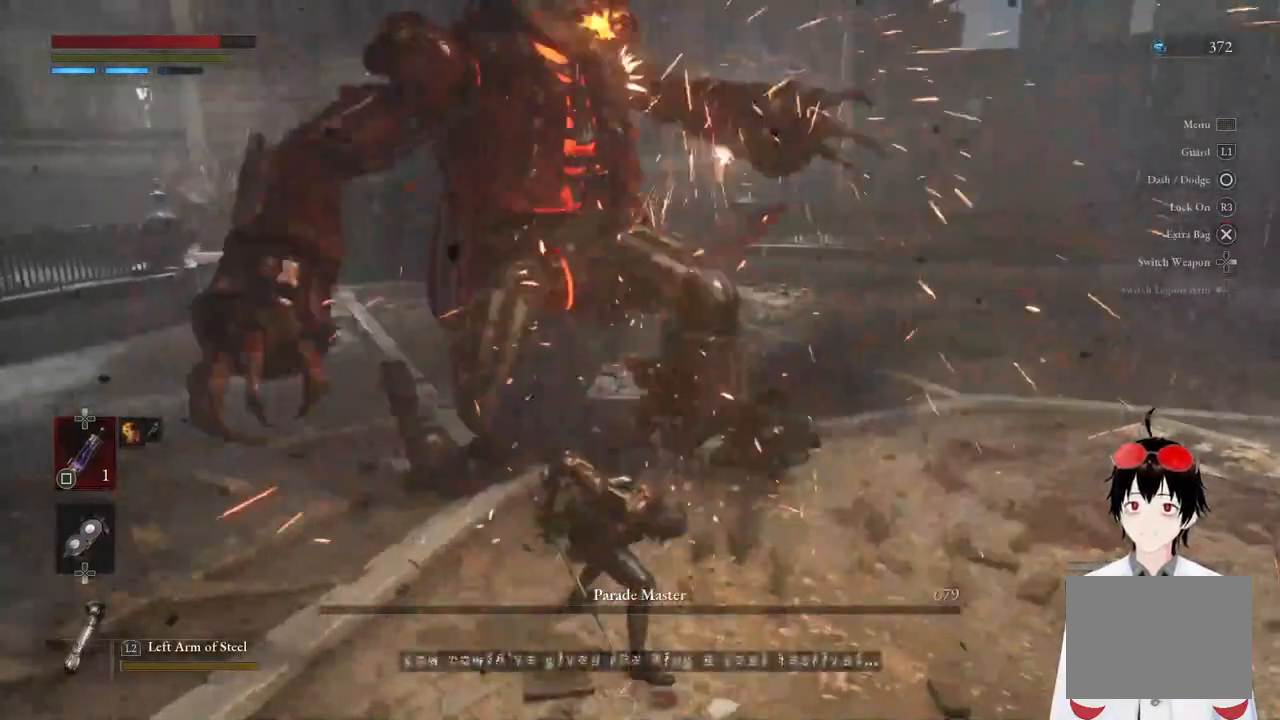
{"buttons": [], "left_stick": "center", "right_stick": "center", "events": []}
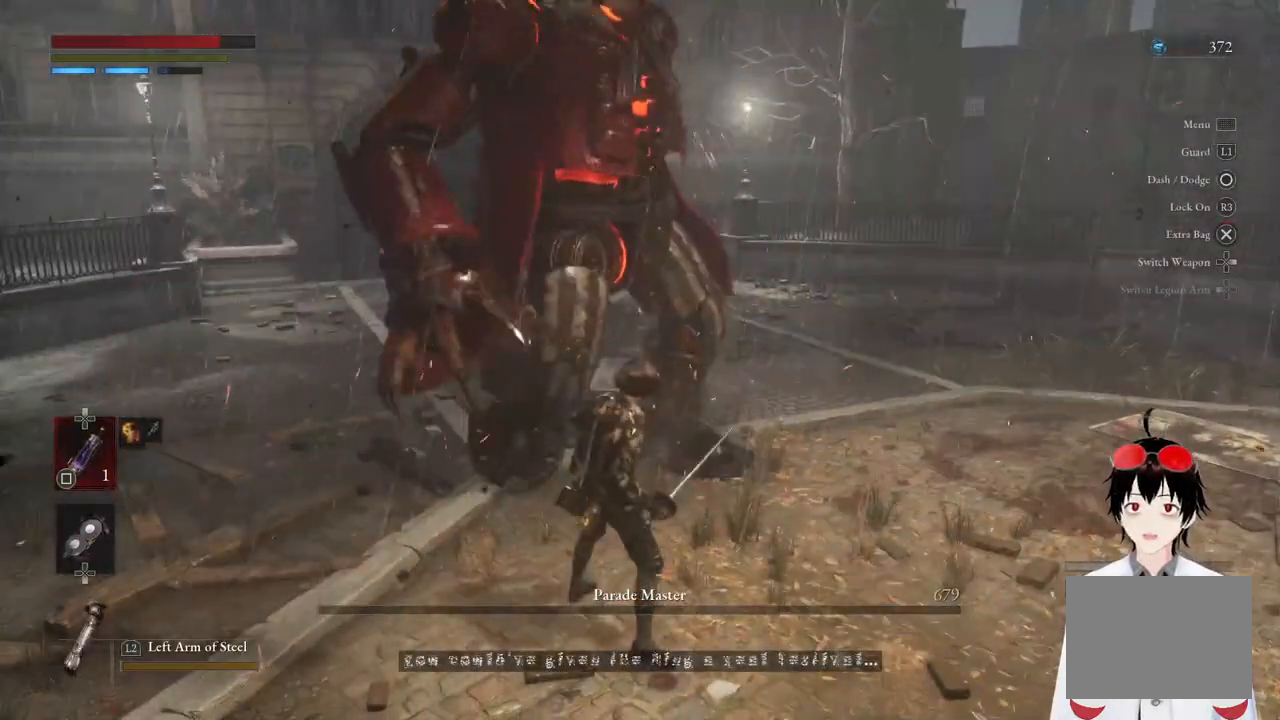
{"buttons": [], "left_stick": "center", "right_stick": "center", "events": []}
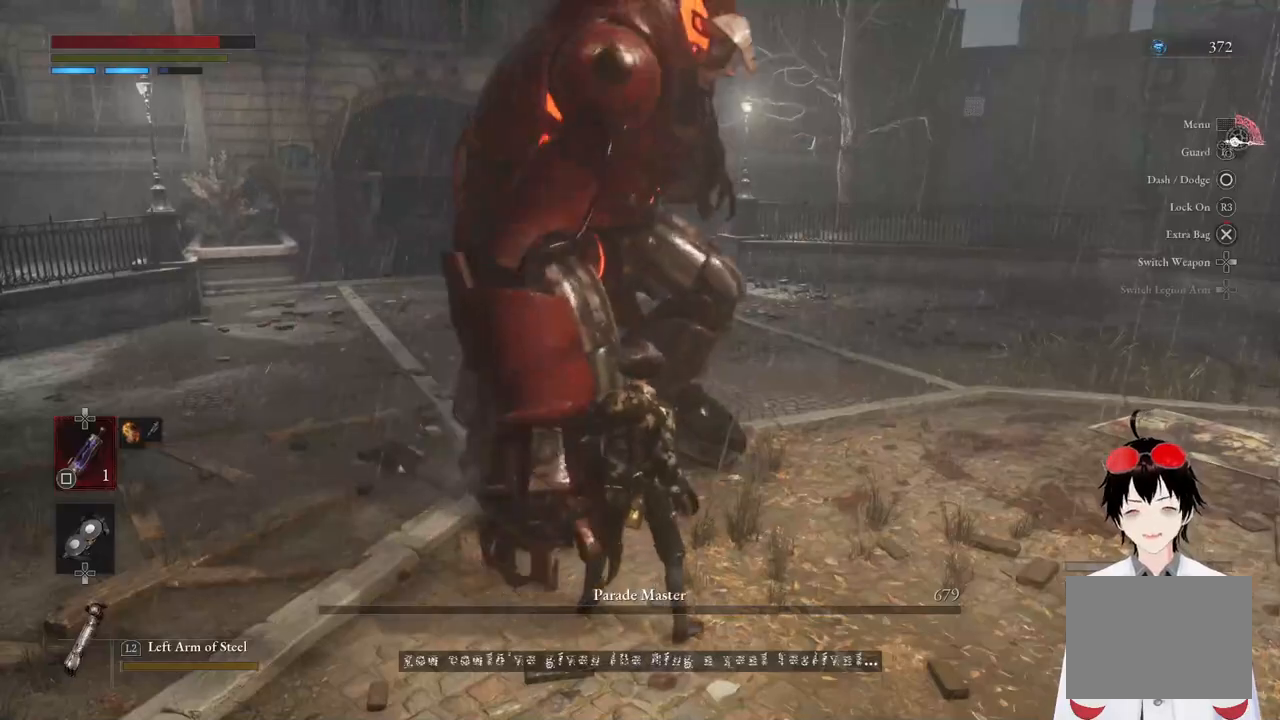
{"buttons": [], "left_stick": "center", "right_stick": "center", "events": []}
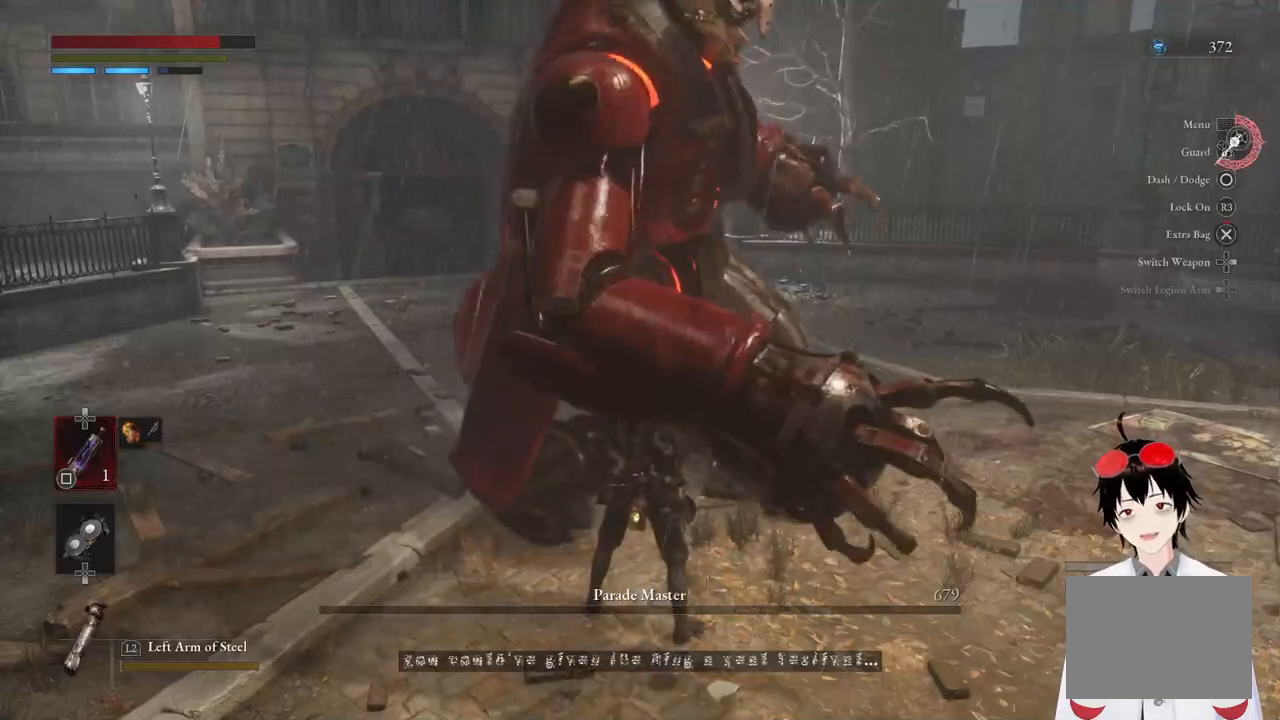
{"buttons": [], "left_stick": "center", "right_stick": "left", "events": [[367, "right_stick", "left"]]}
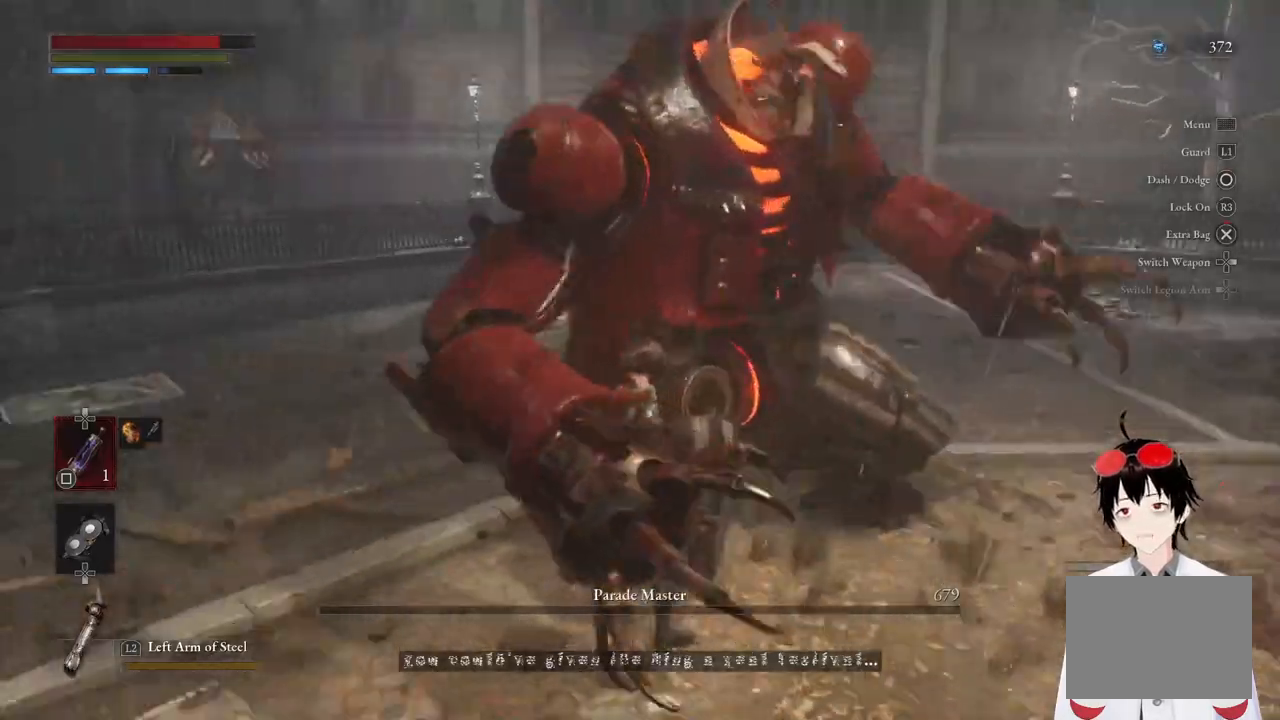
{"buttons": [], "left_stick": "center", "right_stick": "up-right", "events": [[17, "right_stick", "center"], [500, "right_stick", "up-right"]]}
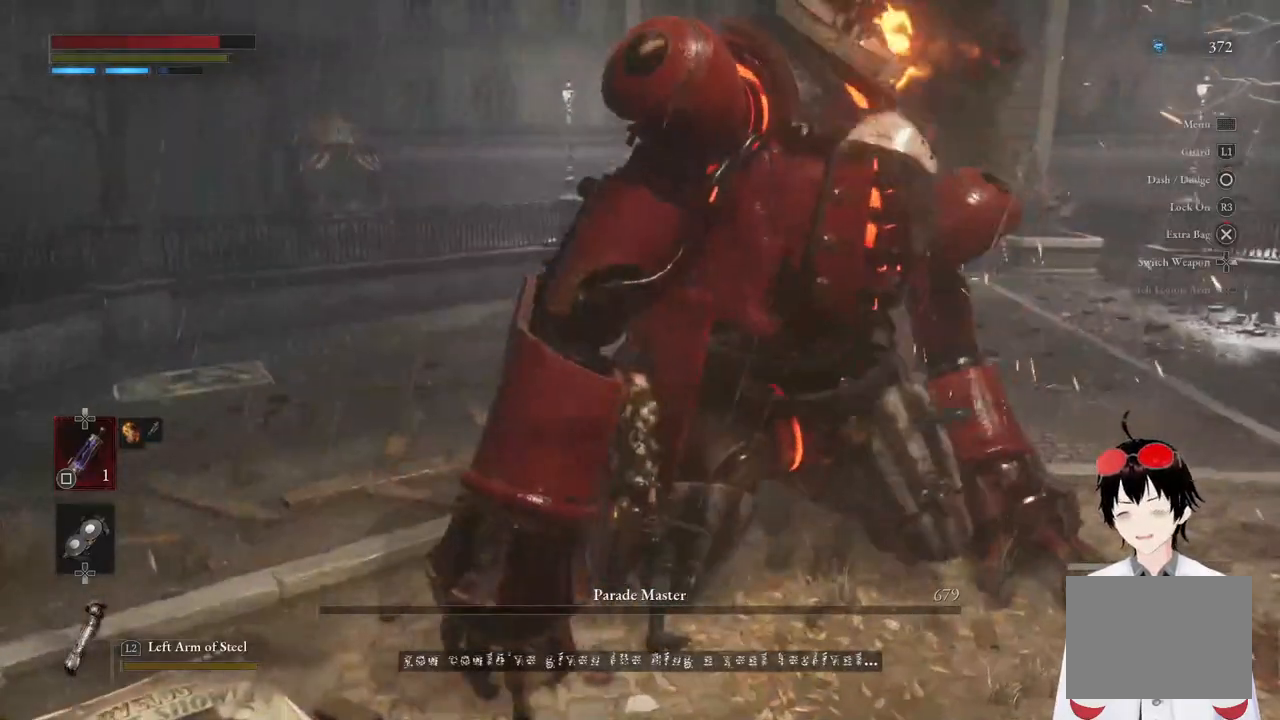
{"buttons": [], "left_stick": "center", "right_stick": "up-right", "events": [[100, "right_stick", "center"], [417, "right_stick", "up-right"]]}
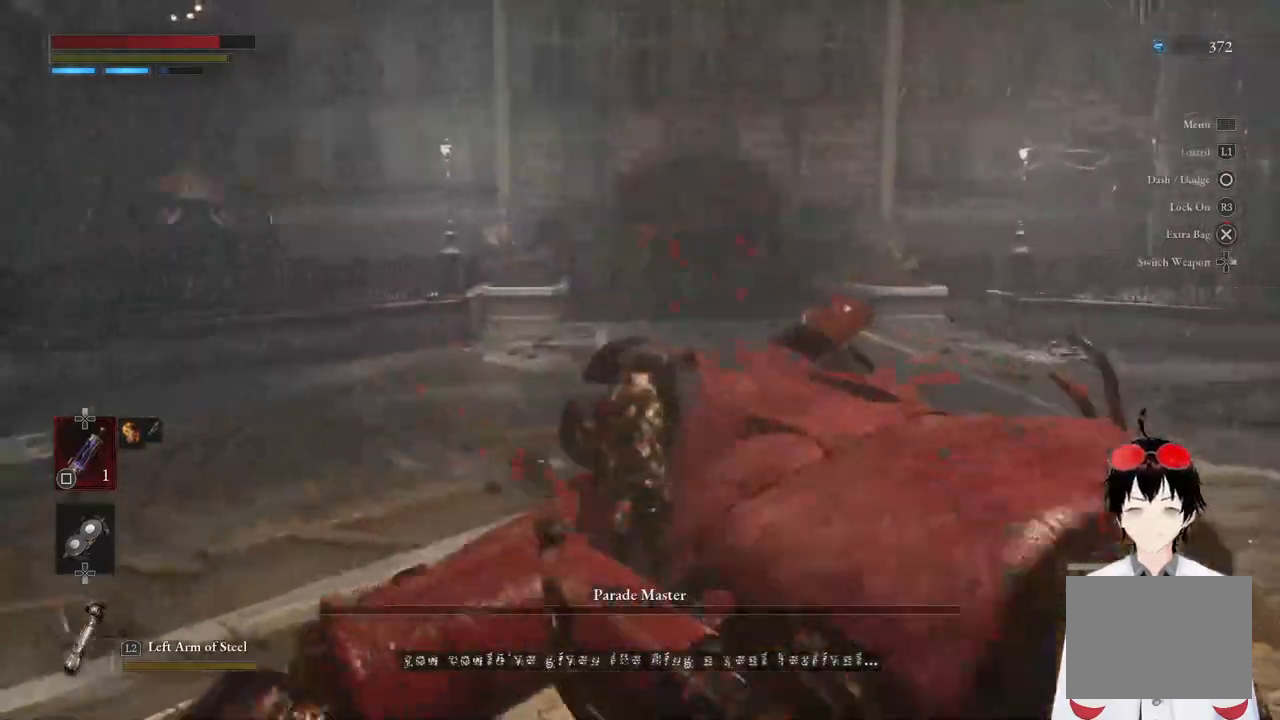
{"buttons": [], "left_stick": "center", "right_stick": "right", "events": [[117, "right_stick", "center"], [383, "right_stick", "right"]]}
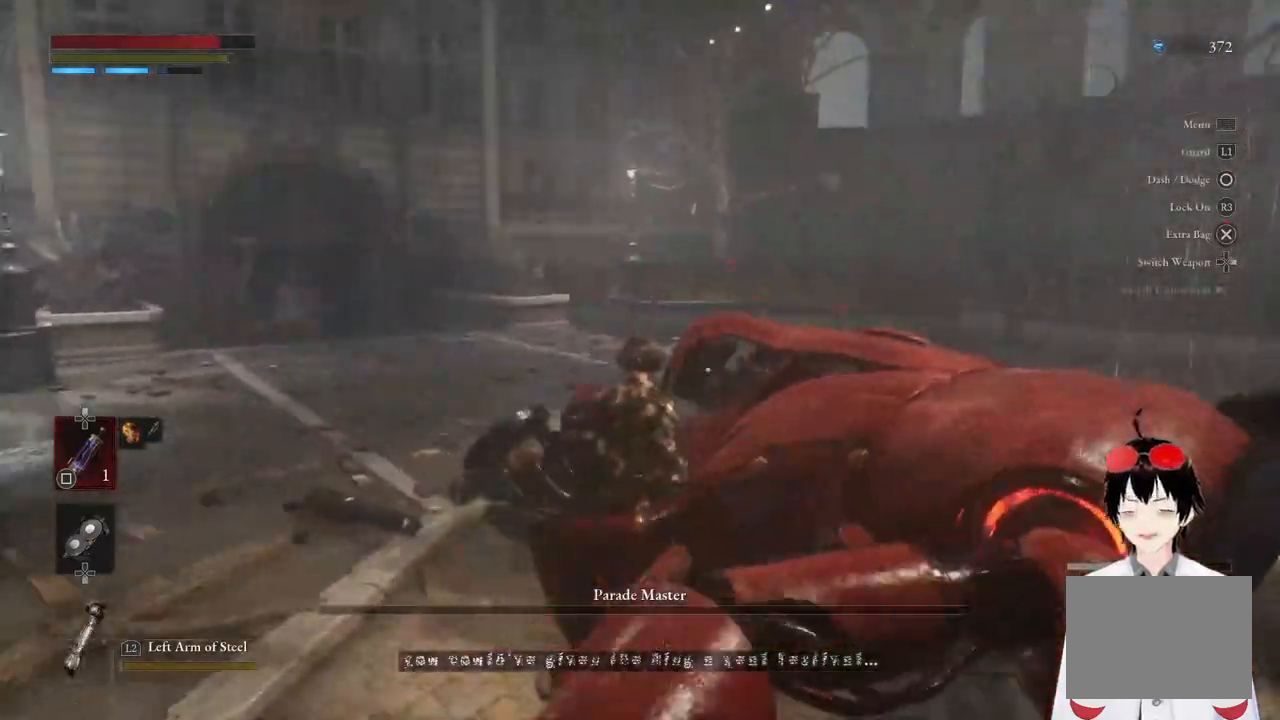
{"buttons": [], "left_stick": "center", "right_stick": "right", "events": [[300, "right_stick", "center"], [417, "right_stick", "right"]]}
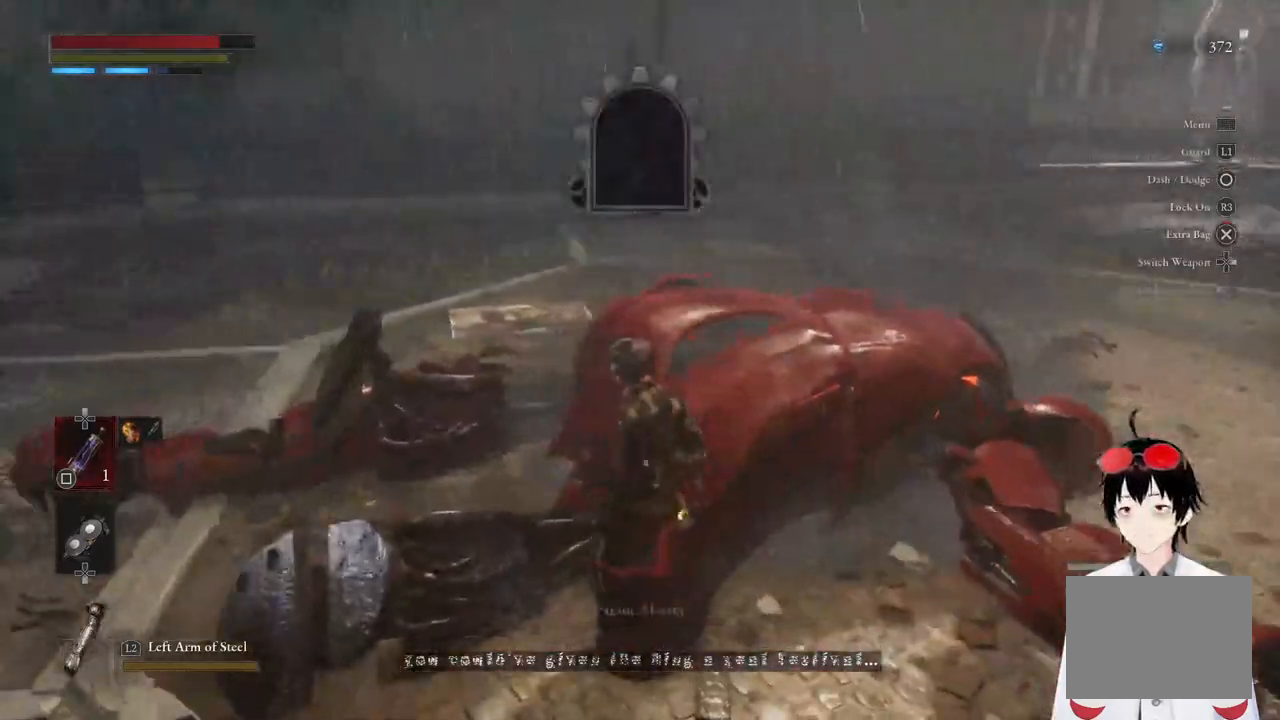
{"buttons": [], "left_stick": "down-left", "right_stick": "right", "events": [[50, "left_stick", "down-left"]]}
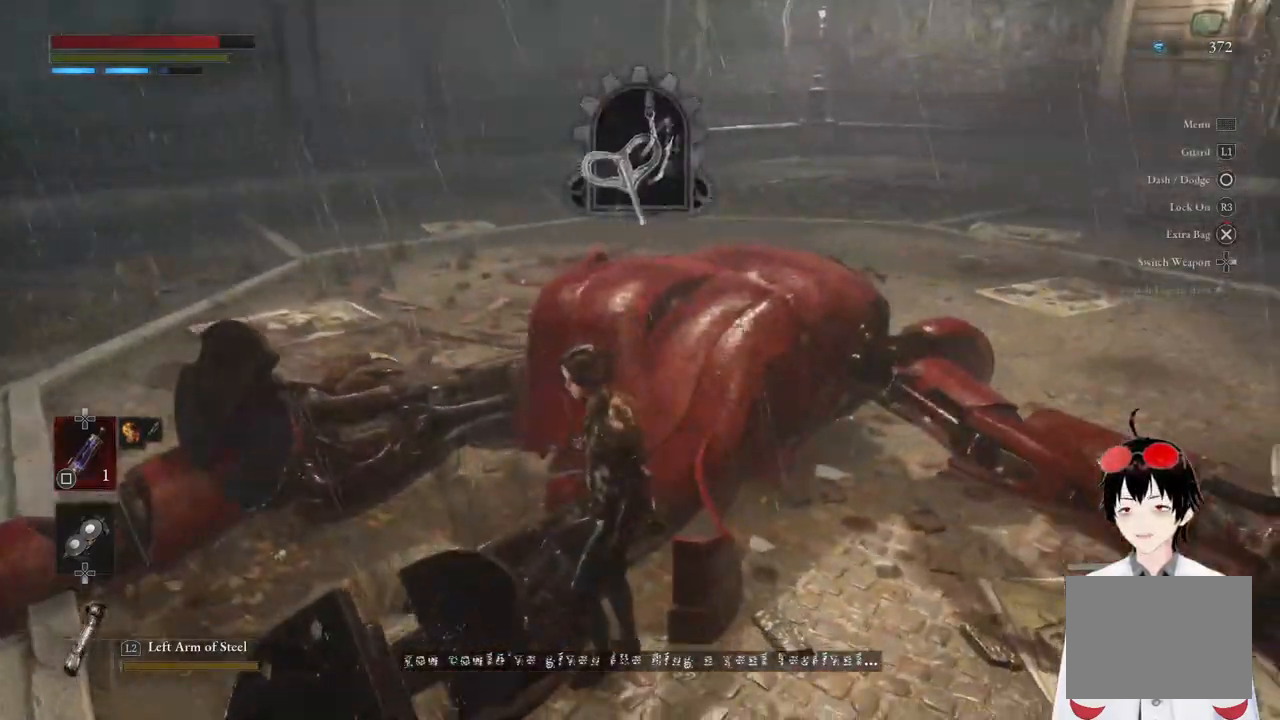
{"buttons": [], "left_stick": "left", "right_stick": "right", "events": [[233, "left_stick", "left"]]}
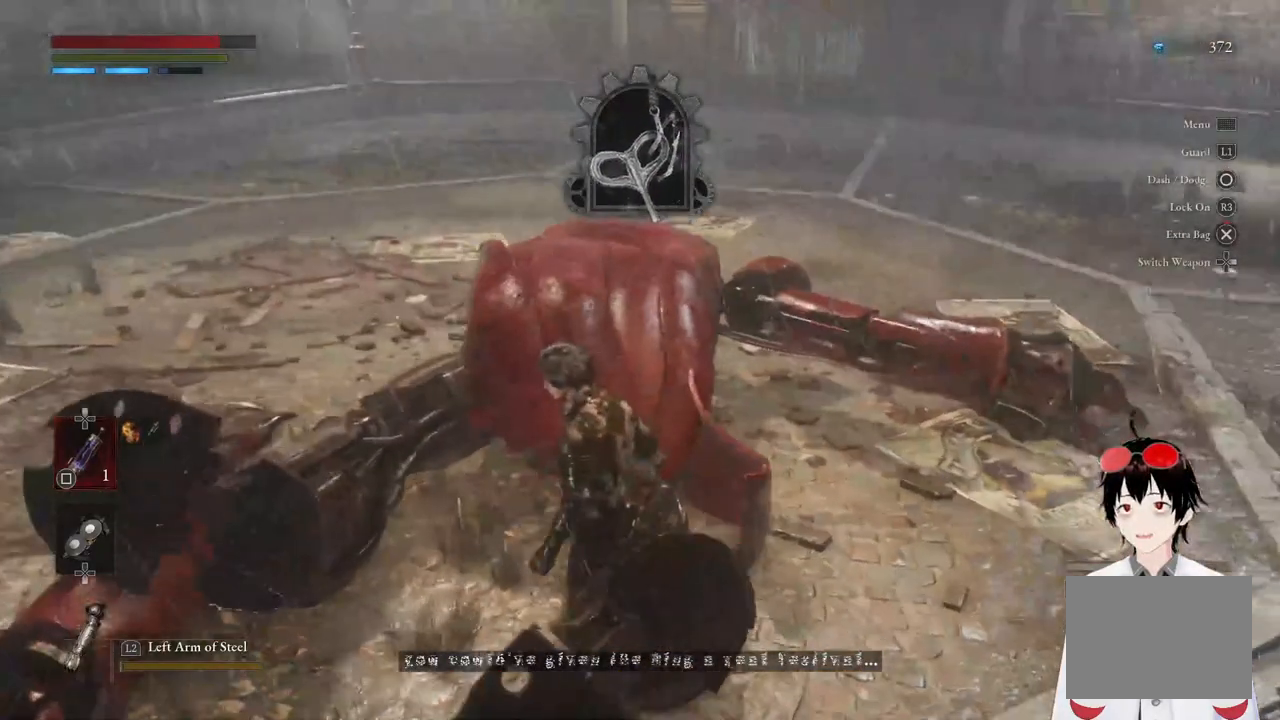
{"buttons": [], "left_stick": "center", "right_stick": "center", "events": [[283, "left_stick", "center"], [300, "right_stick", "center"]]}
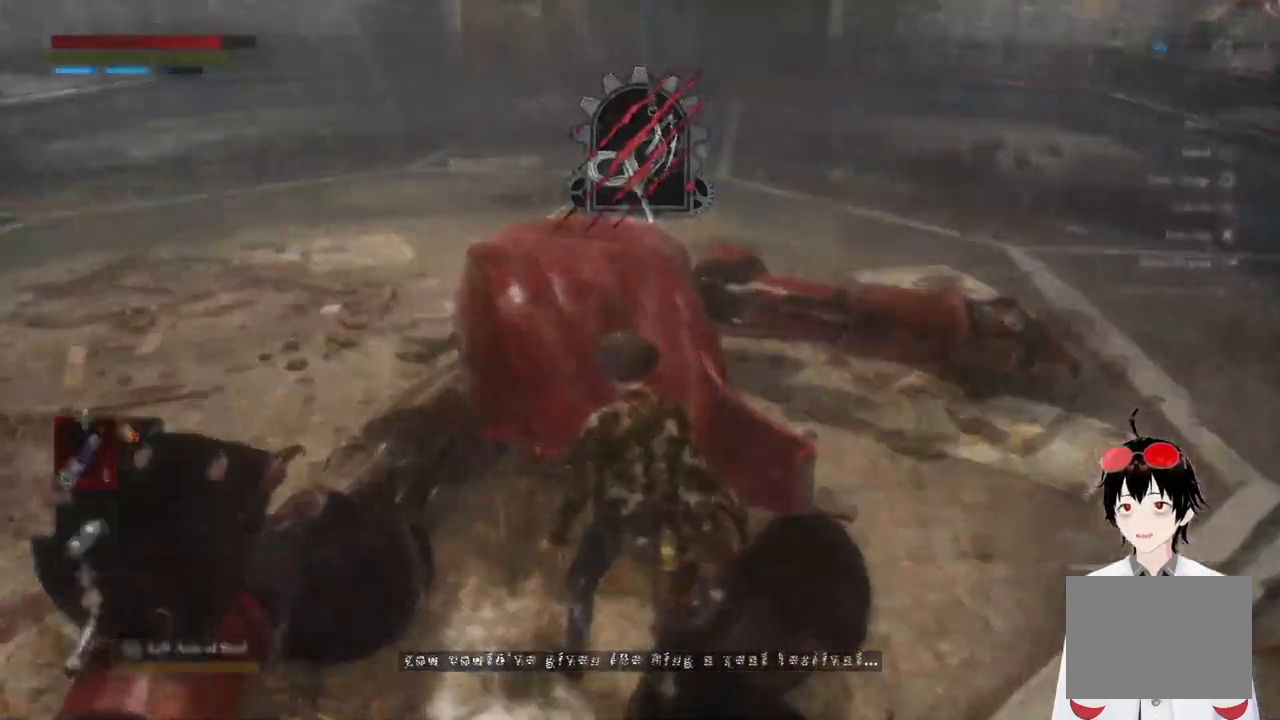
{"buttons": [], "left_stick": "right", "right_stick": "center", "events": [[467, "left_stick", "right"]]}
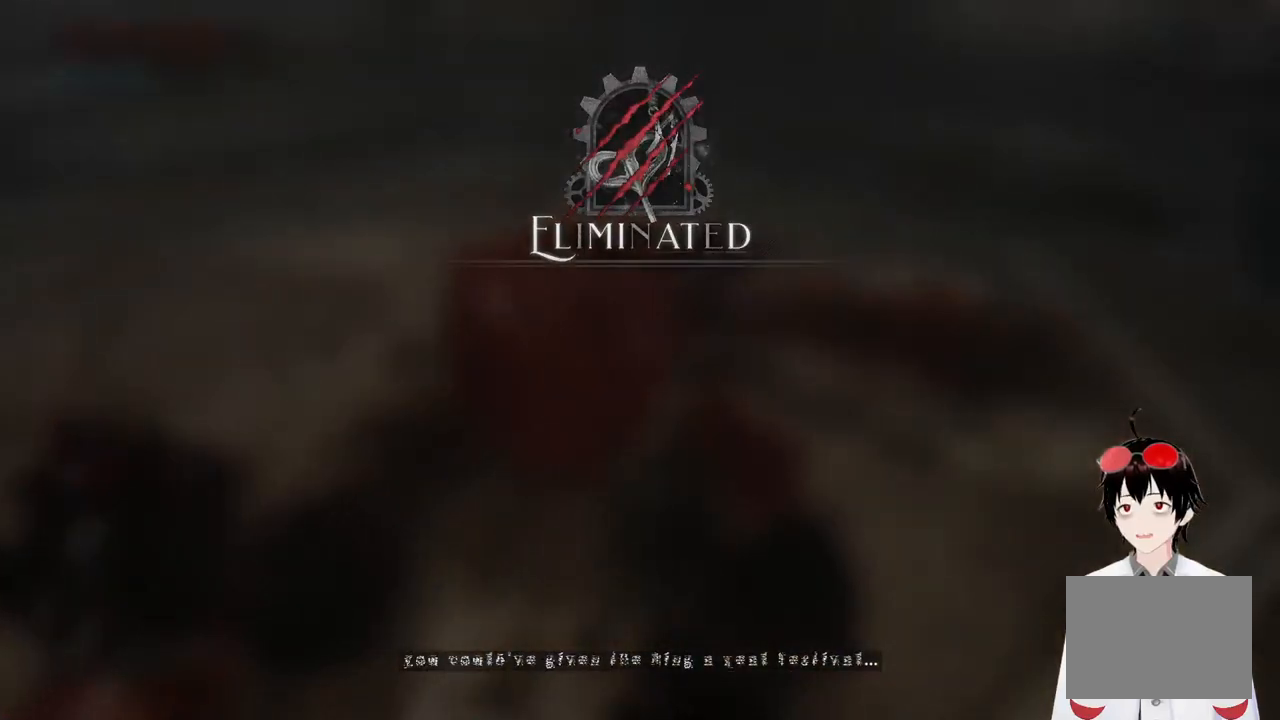
{"buttons": [], "left_stick": "up-right", "right_stick": "center", "events": [[183, "left_stick", "up-right"]]}
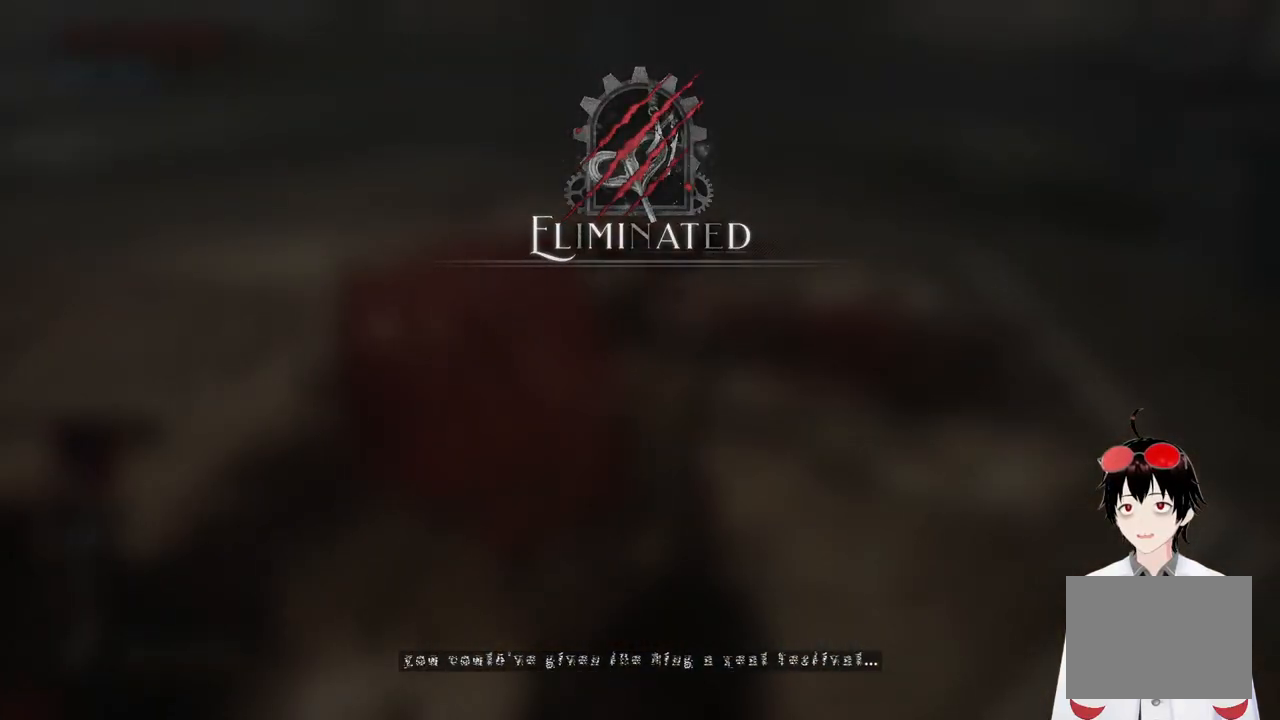
{"buttons": [], "left_stick": "up-right", "right_stick": "left", "events": [[367, "right_stick", "left"]]}
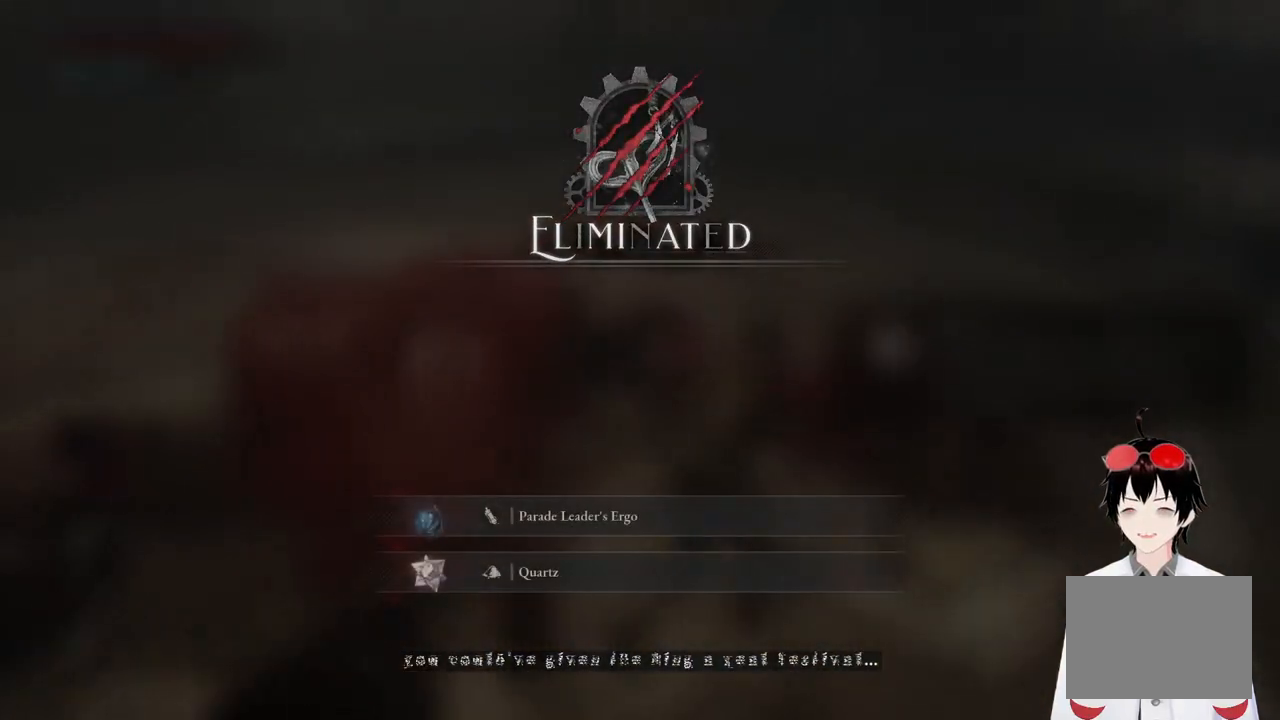
{"buttons": [], "left_stick": "center", "right_stick": "center", "events": [[83, "left_stick", "center"], [100, "right_stick", "center"]]}
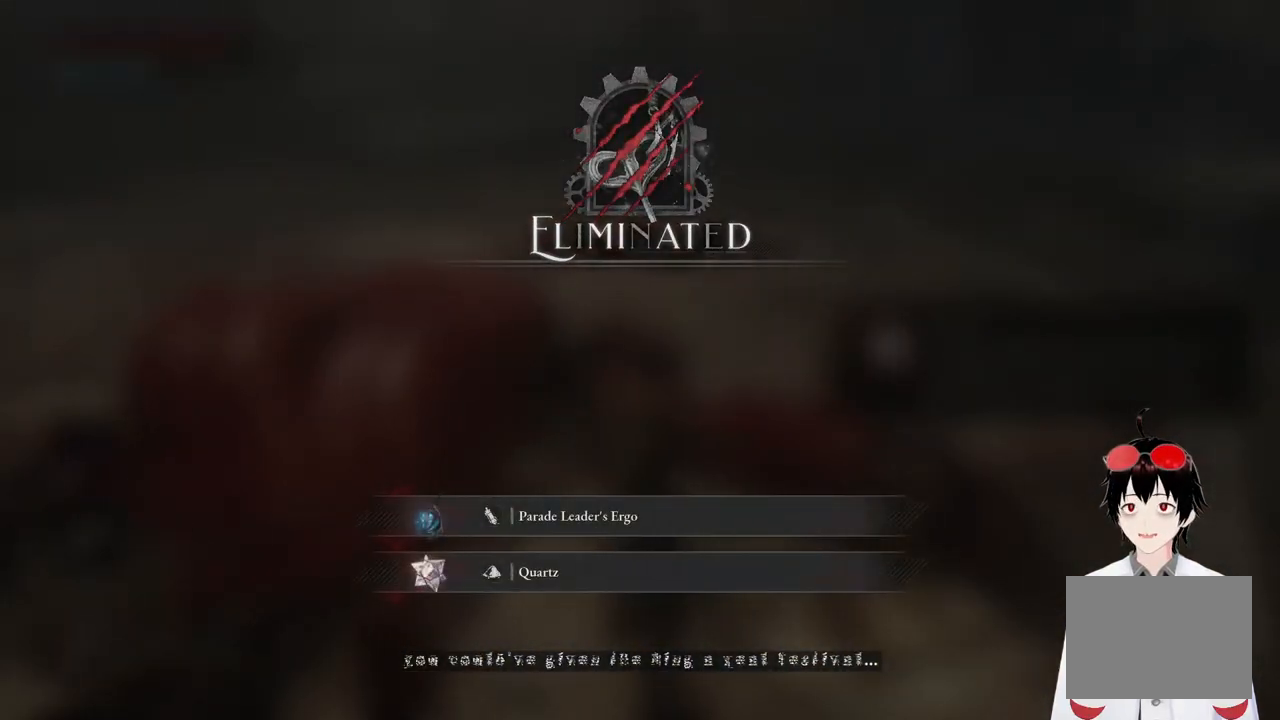
{"buttons": [], "left_stick": "up-right", "right_stick": "center", "events": [[217, "left_stick", "up-right"]]}
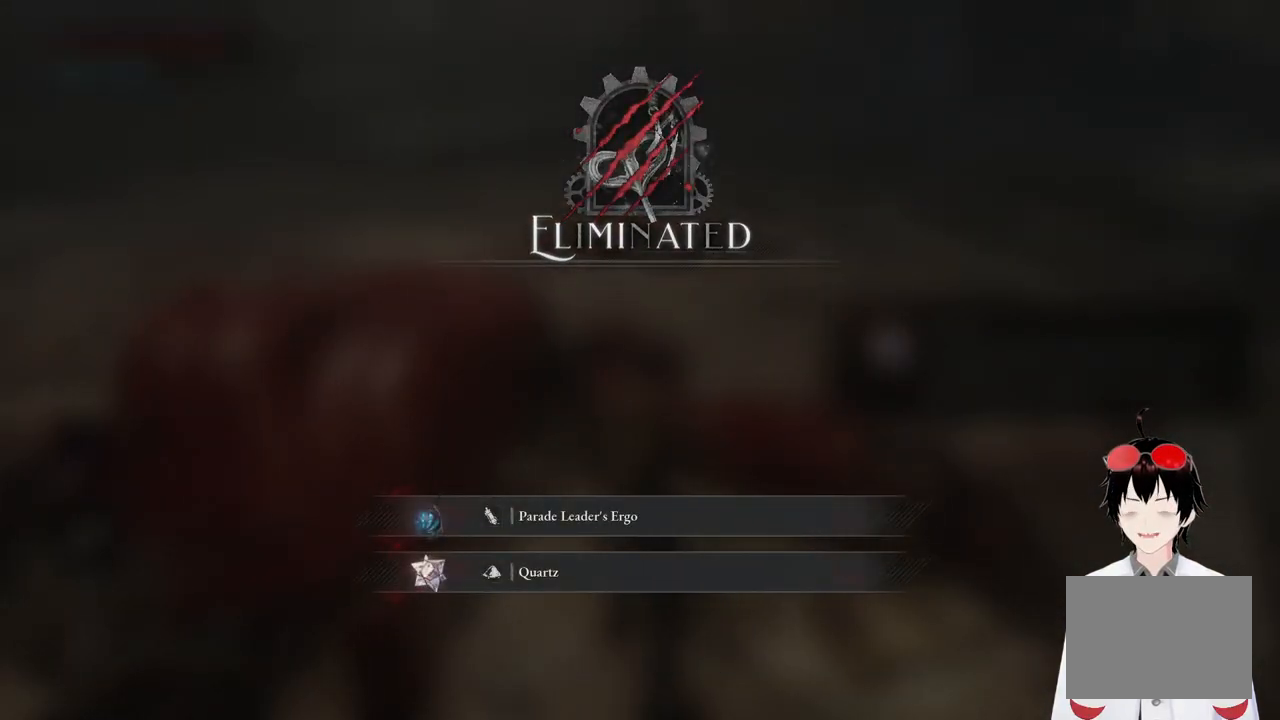
{"buttons": [], "left_stick": "center", "right_stick": "center", "events": [[317, "left_stick", "center"]]}
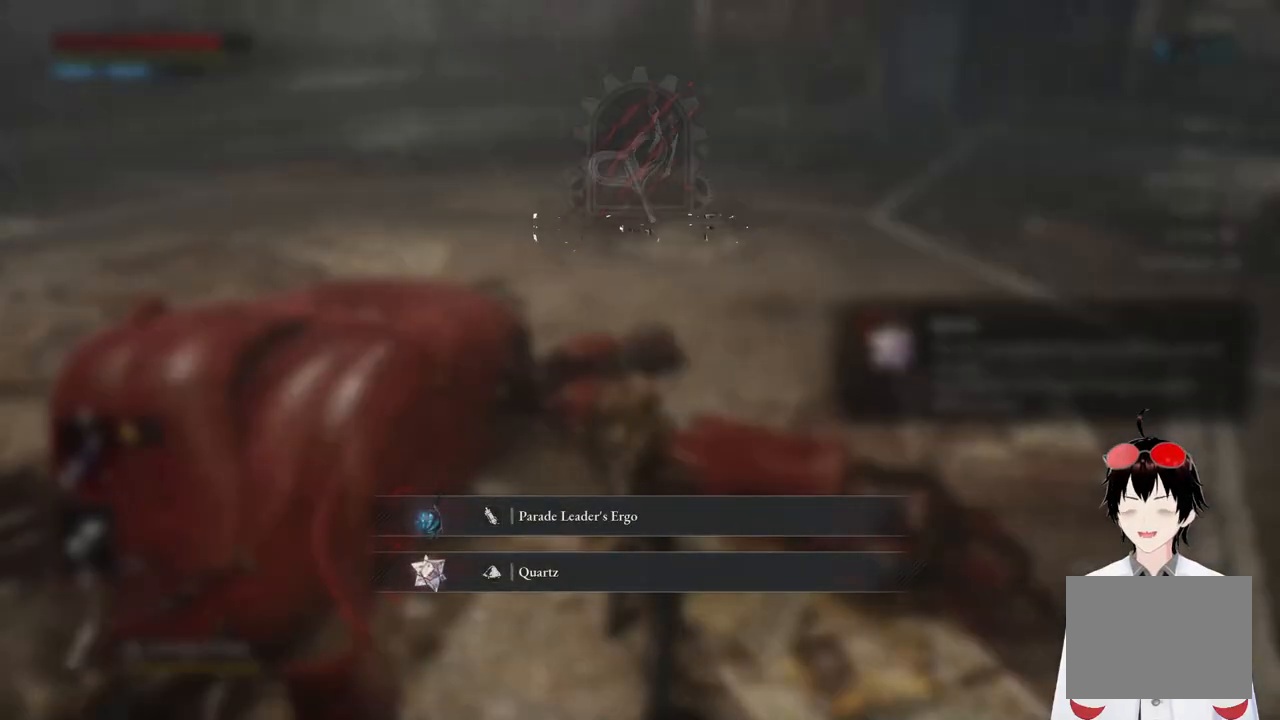
{"buttons": [], "left_stick": "up-right", "right_stick": "up", "events": [[50, "left_stick", "up-right"], [333, "right_stick", "up"]]}
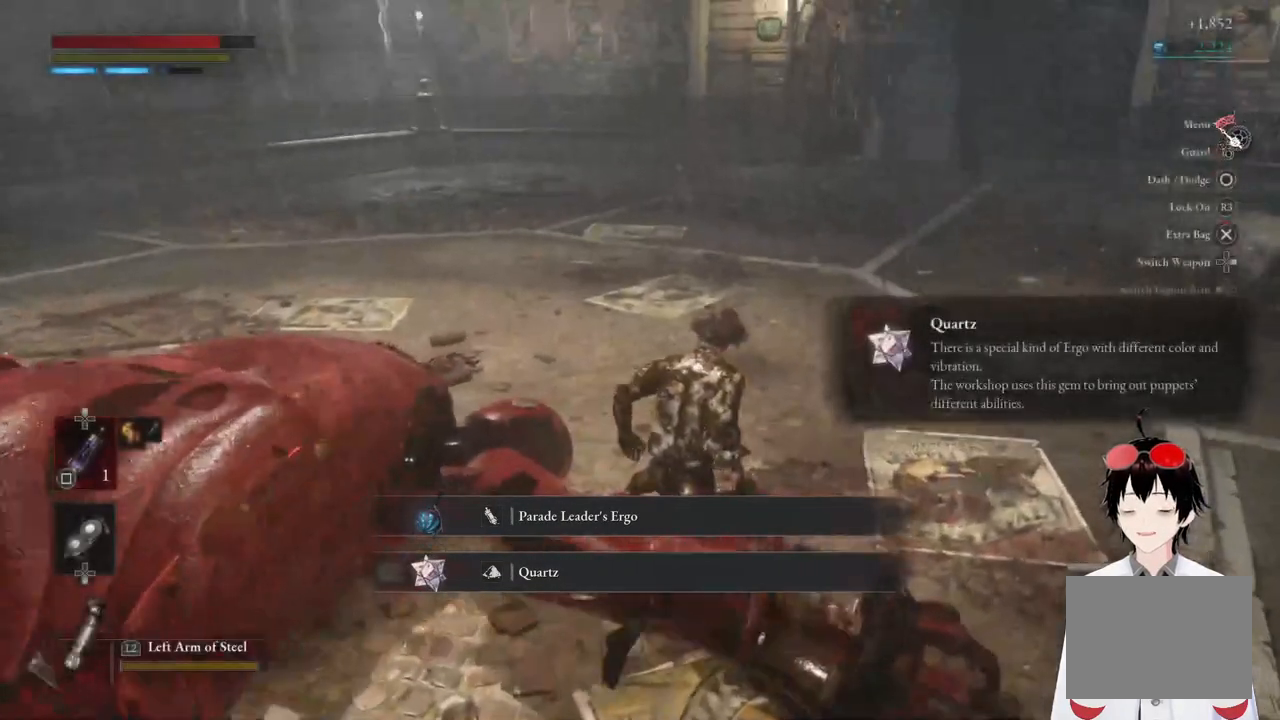
{"buttons": [], "left_stick": "center", "right_stick": "left", "events": [[17, "right_stick", "up-left"], [133, "right_stick", "left"], [467, "left_stick", "center"]]}
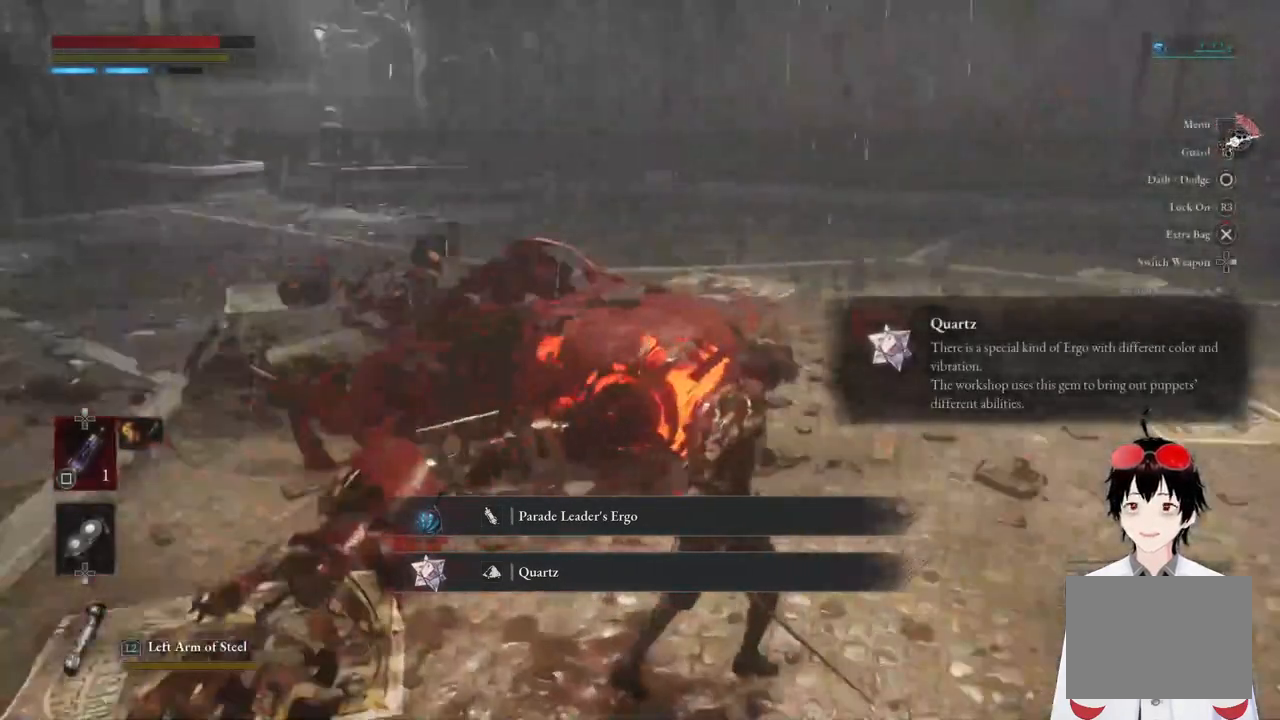
{"buttons": [], "left_stick": "center", "right_stick": "center", "events": [[250, "right_stick", "center"]]}
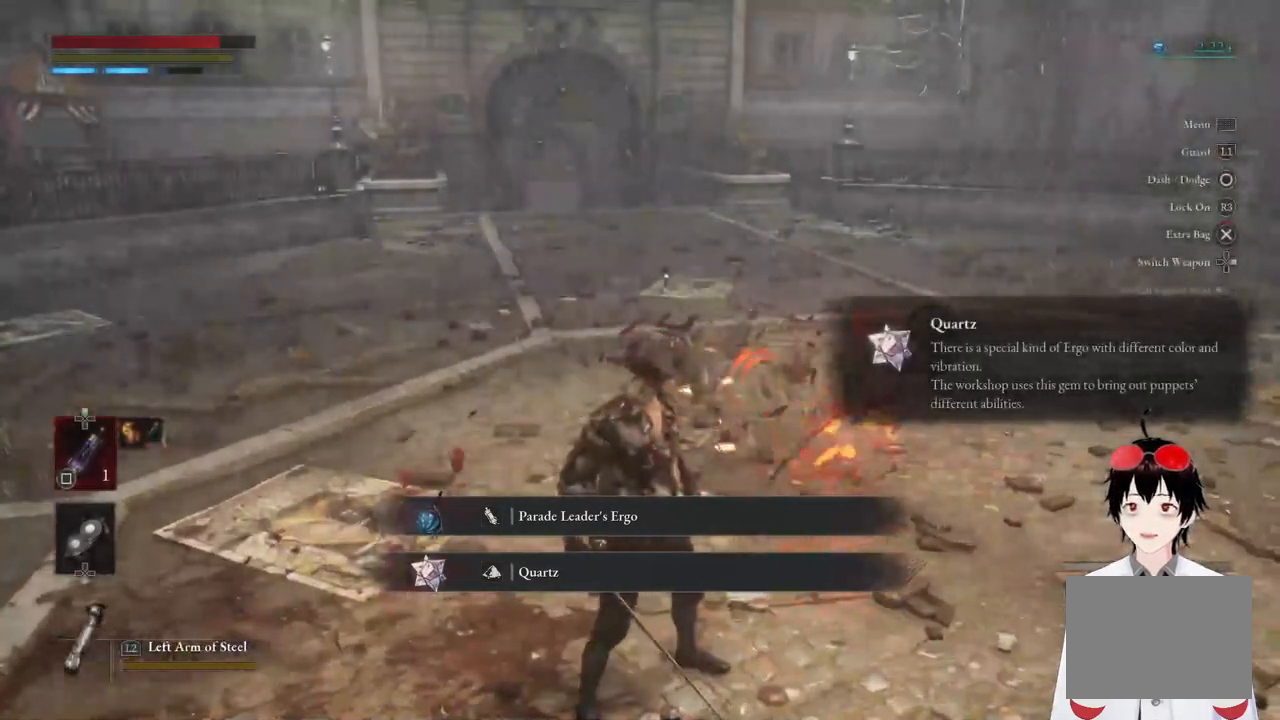
{"buttons": [], "left_stick": "center", "right_stick": "right", "events": [[150, "right_stick", "right"]]}
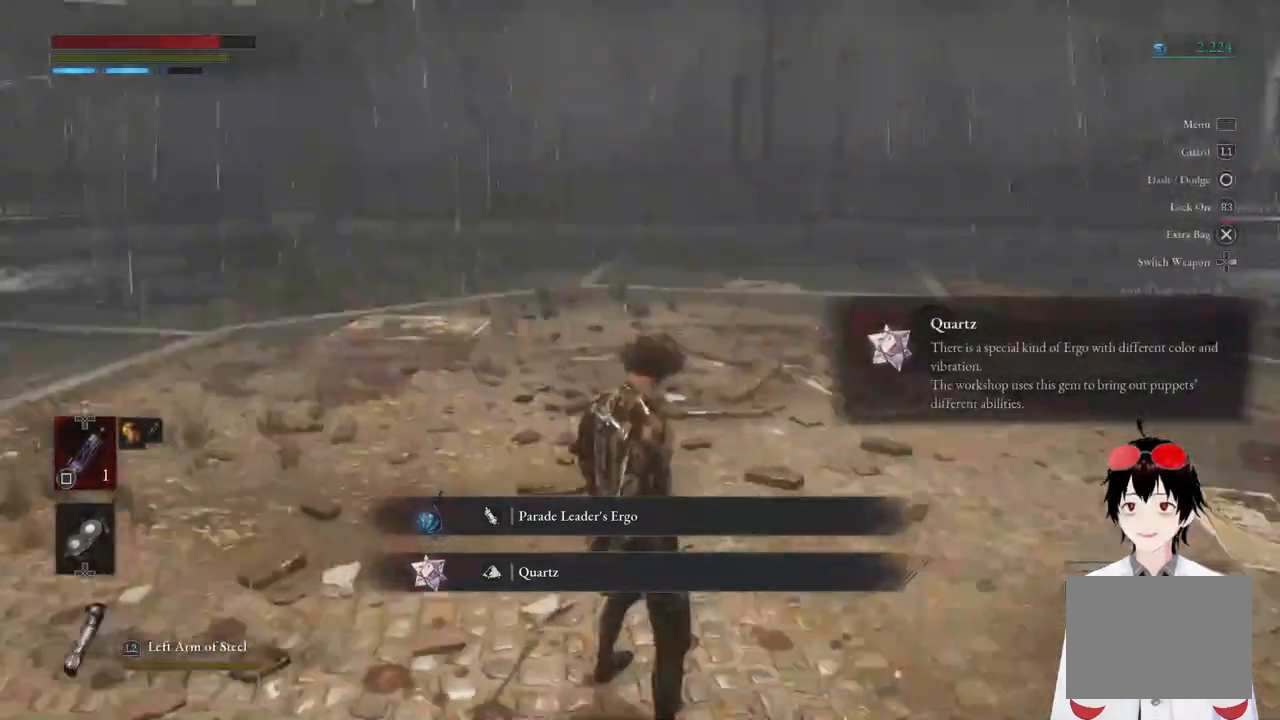
{"buttons": [], "left_stick": "up", "right_stick": "center", "events": [[183, "left_stick", "up"], [400, "right_stick", "center"]]}
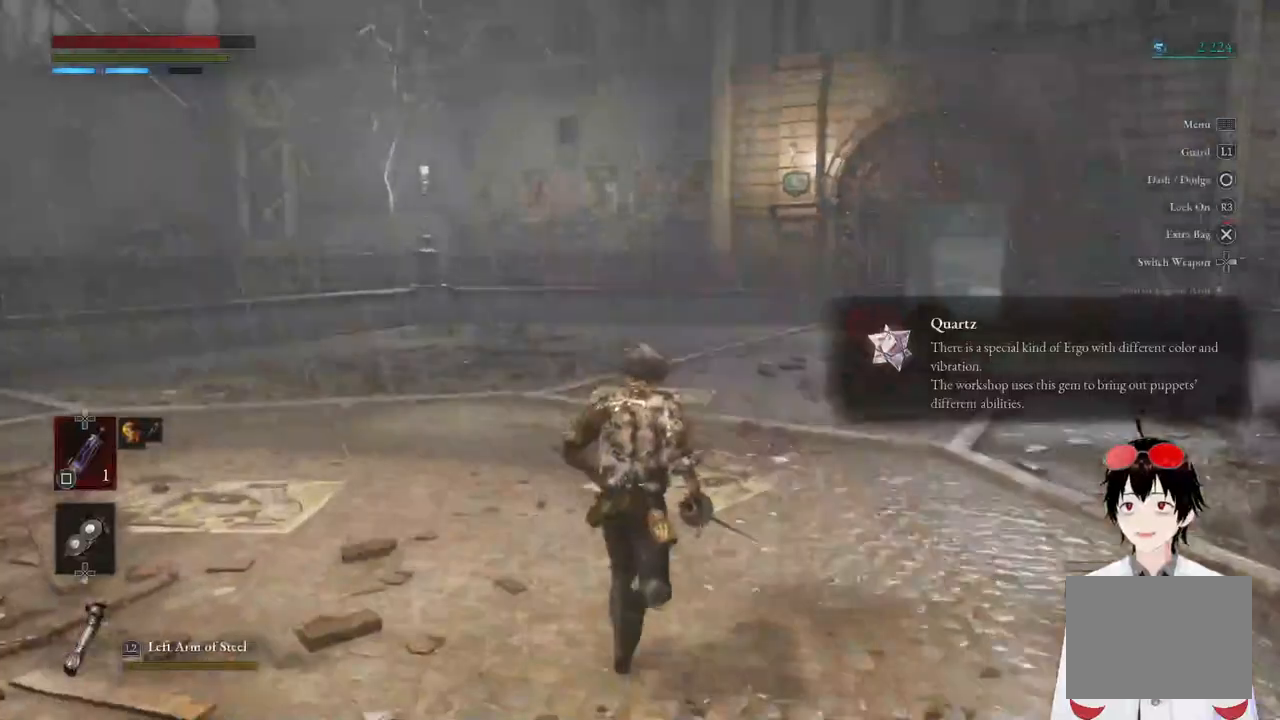
{"buttons": [], "left_stick": "up", "right_stick": "center", "events": [[67, "right_stick", "right"], [250, "right_stick", "center"]]}
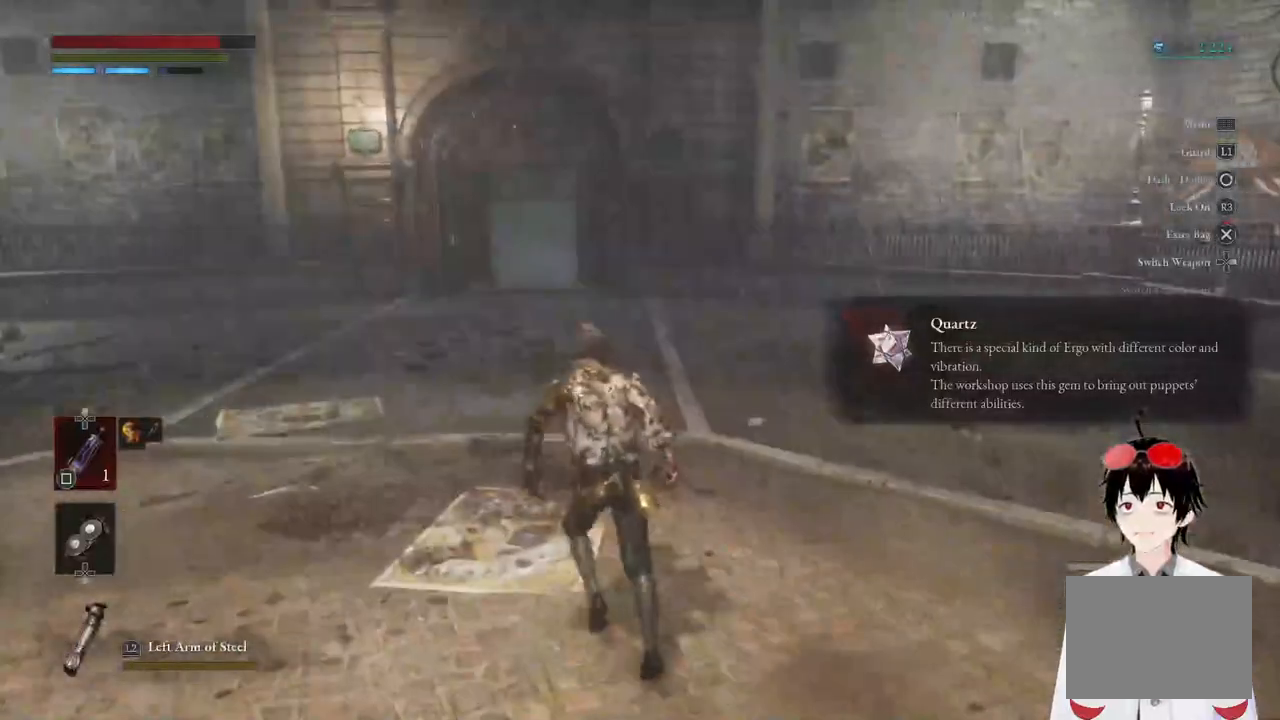
{"buttons": ["CIRCLE"], "left_stick": "up", "right_stick": "center", "events": [[500, "CIRCLE", "down"]]}